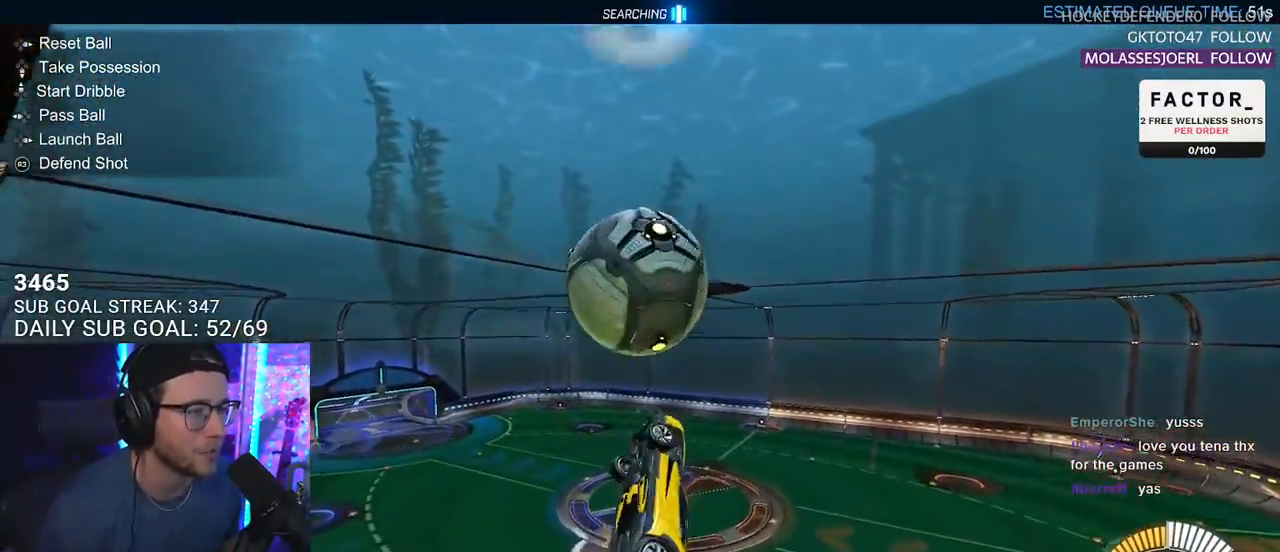
Gameplay with a controller (PlayStation layout); each line is a JSON object with the inputs held at the frame after it. "events" lists button and stick changes between this image and that frame as [ms after this image, input, new state], when the widget could be followed in between. Not read: R1 START.
{"buttons": [], "left_stick": "up-right", "right_stick": "center"}
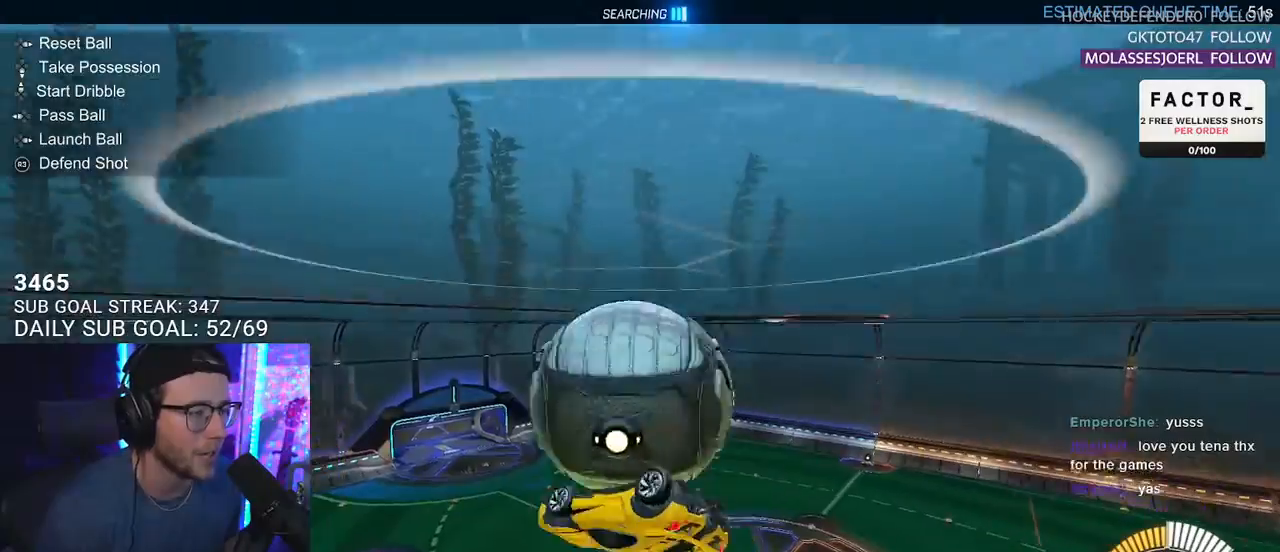
{"buttons": ["L3"], "left_stick": "right", "right_stick": "center", "events": [[67, "L3", "down"], [450, "left_stick", "right"]]}
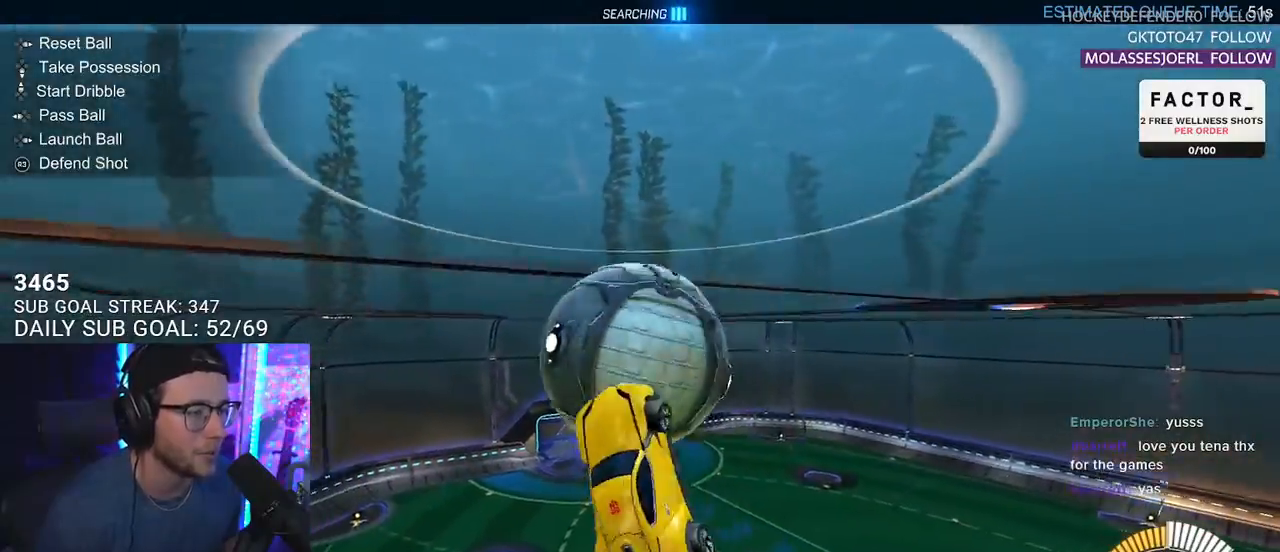
{"buttons": ["L3"], "left_stick": "up-right", "right_stick": "center", "events": [[100, "left_stick", "up-right"]]}
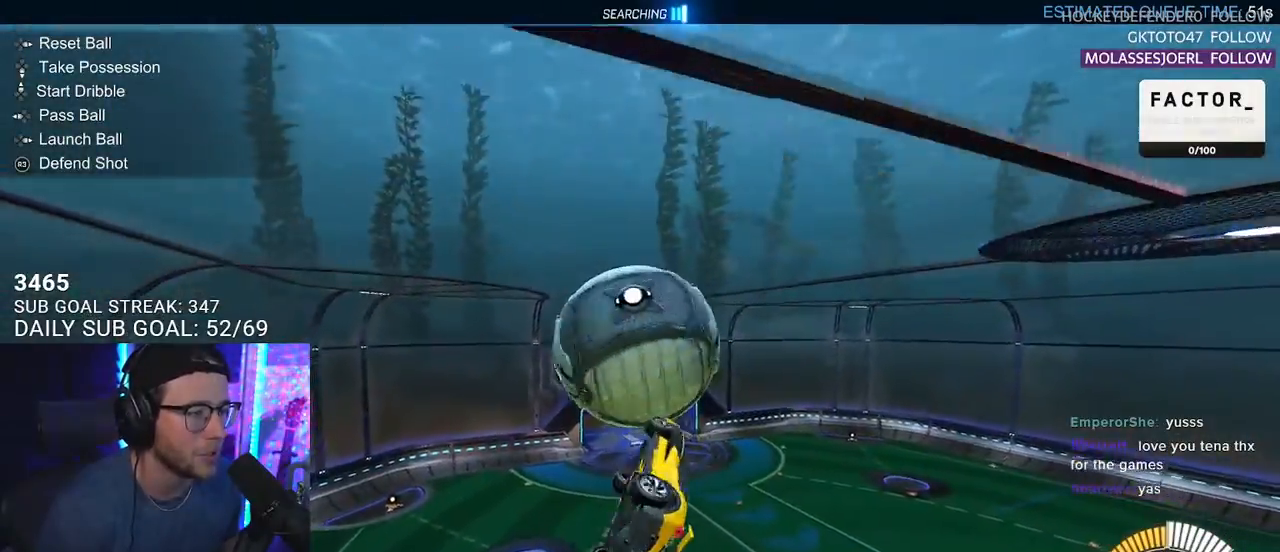
{"buttons": ["CROSS", "SQUARE", "L3"], "left_stick": "up-right", "right_stick": "center", "events": [[17, "left_stick", "down-right"], [133, "left_stick", "down-left"], [167, "L3", "up"], [317, "L2", "down"], [383, "left_stick", "up"], [417, "L2", "up"], [433, "CROSS", "down"], [433, "left_stick", "up-right"], [500, "L3", "down"], [500, "SQUARE", "down"]]}
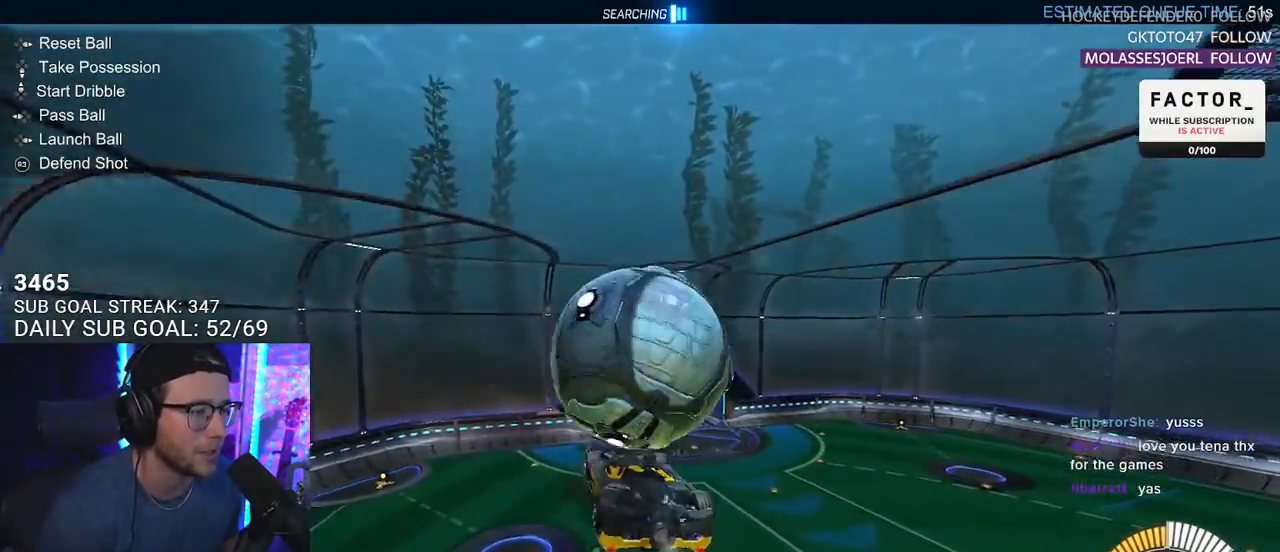
{"buttons": ["L3"], "left_stick": "up", "right_stick": "center", "events": [[50, "left_stick", "up"], [67, "CROSS", "up"], [183, "SQUARE", "up"]]}
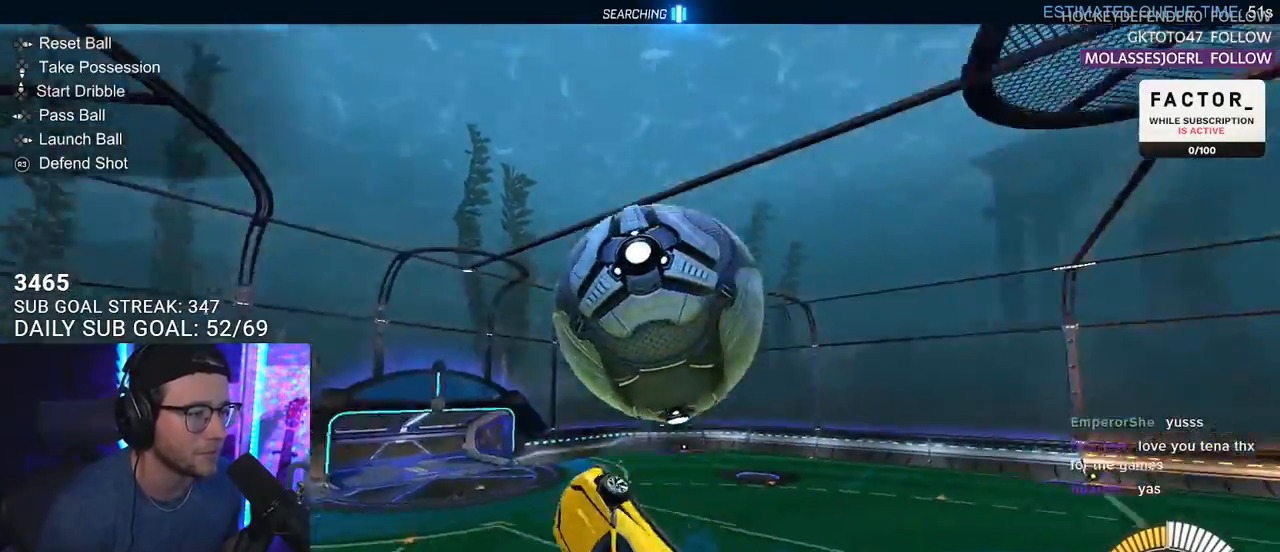
{"buttons": [], "left_stick": "right", "right_stick": "center", "events": [[100, "L3", "up"], [117, "left_stick", "center"], [283, "TRIANGLE", "down"], [367, "TRIANGLE", "up"], [433, "left_stick", "right"]]}
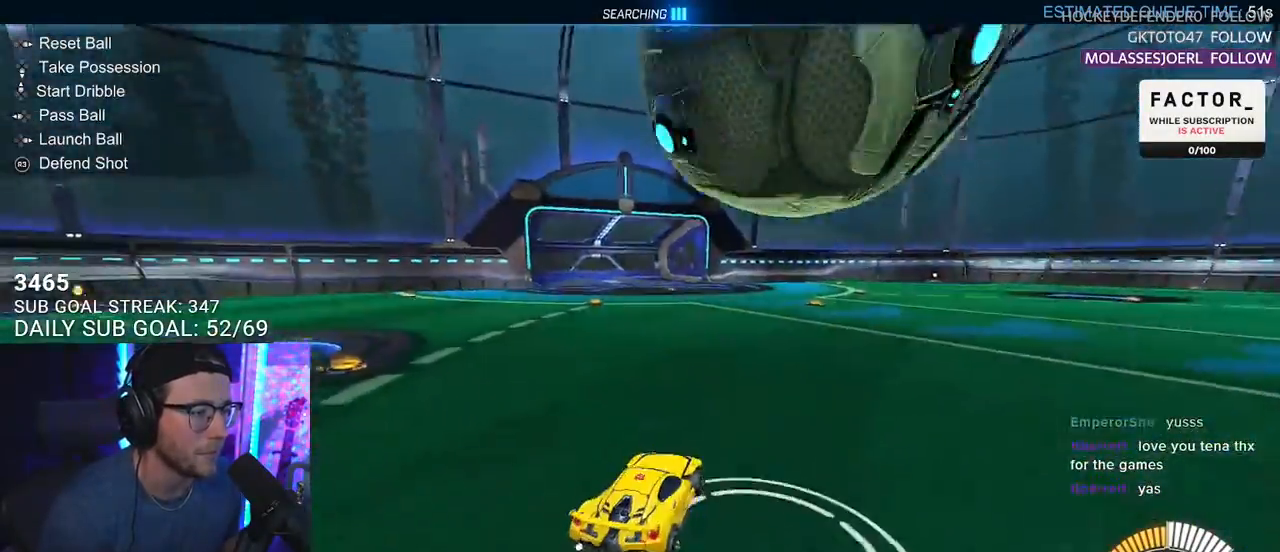
{"buttons": ["L2"], "left_stick": "right", "right_stick": "center", "events": [[17, "R2", "down"], [133, "left_stick", "center"], [367, "R2", "up"], [417, "L2", "down"], [417, "left_stick", "right"]]}
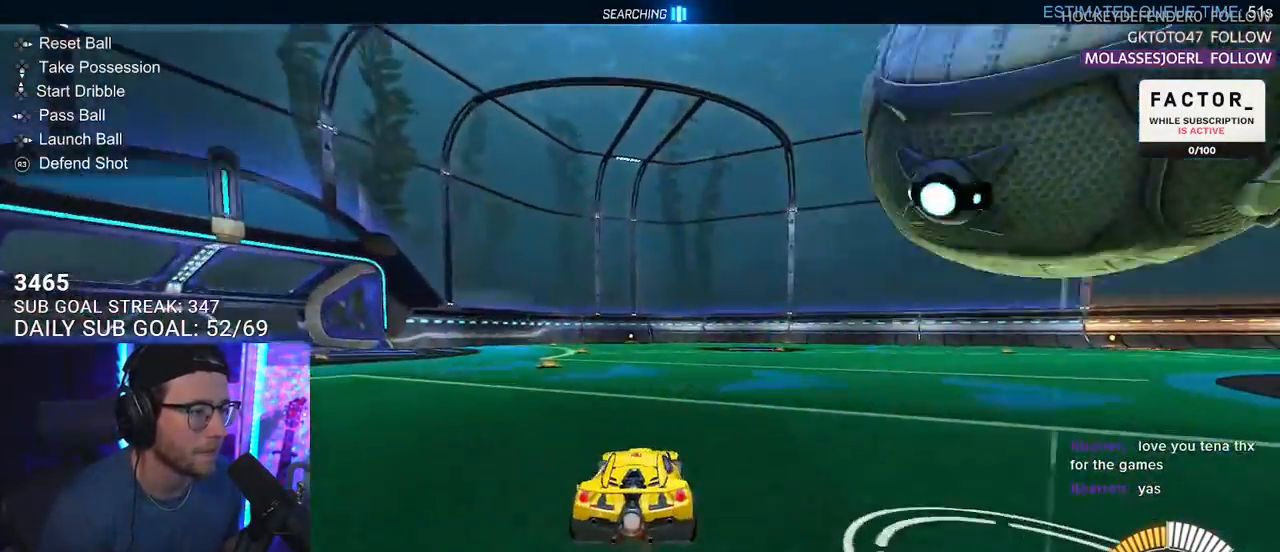
{"buttons": ["R2"], "left_stick": "left", "right_stick": "center", "events": [[33, "L2", "up"], [100, "R2", "down"], [283, "left_stick", "center"], [400, "R2", "up"], [450, "R2", "down"], [450, "left_stick", "left"]]}
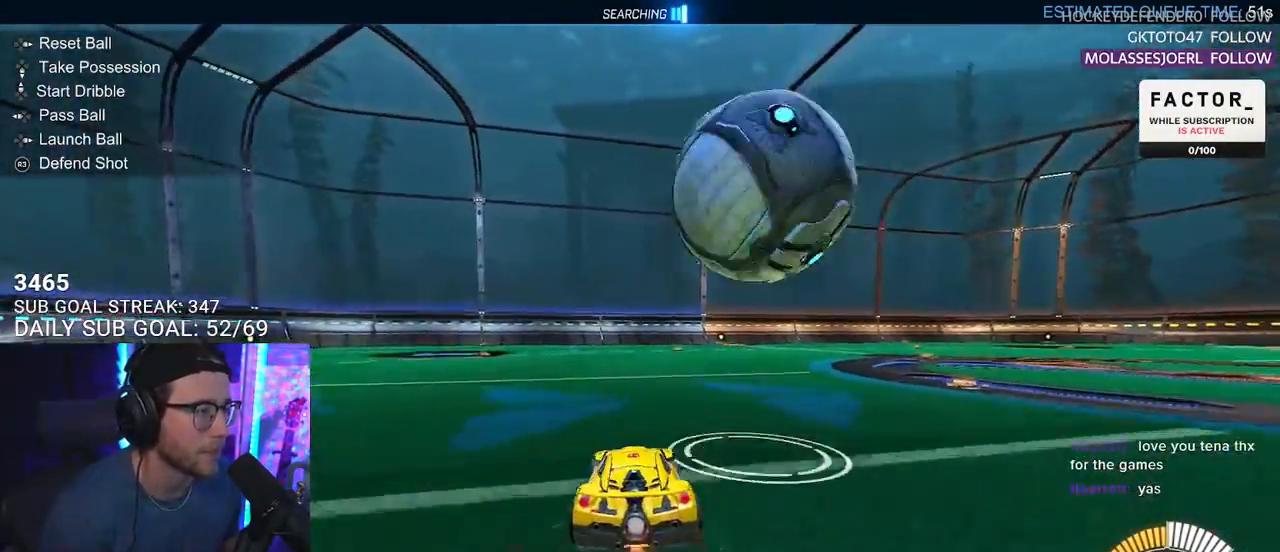
{"buttons": ["R2", "L3"], "left_stick": "down-left", "right_stick": "center", "events": [[17, "CROSS", "down"], [67, "L2", "down"], [117, "CROSS", "up"], [117, "left_stick", "up-right"], [183, "CROSS", "down"], [283, "L2", "up"], [283, "left_stick", "down-right"], [333, "CROSS", "up"], [333, "L3", "down"], [367, "left_stick", "down-left"]]}
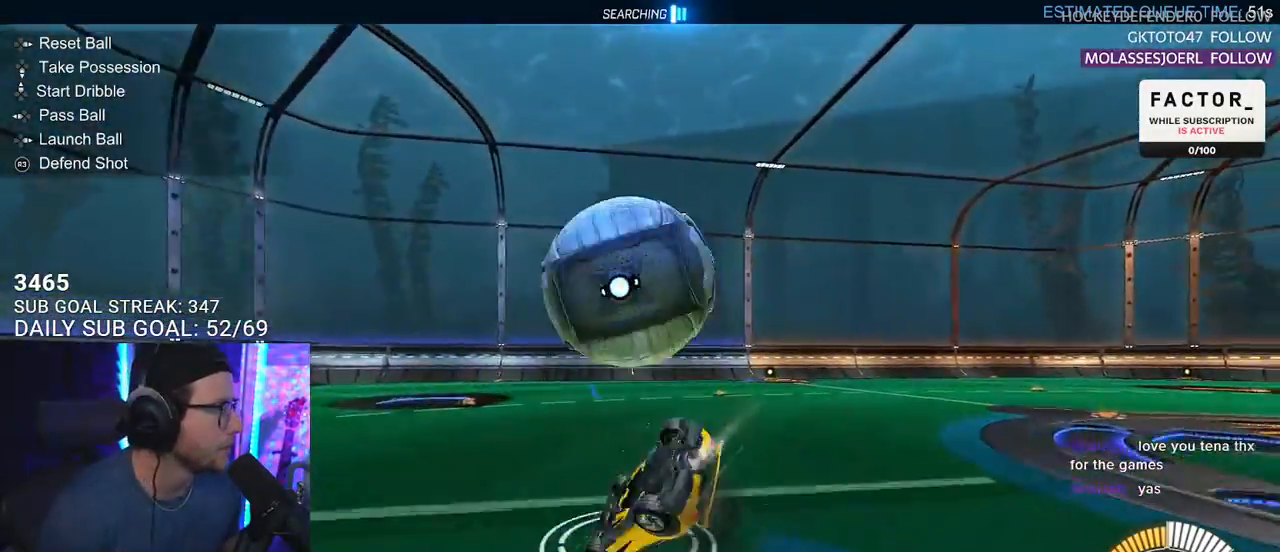
{"buttons": ["R2"], "left_stick": "down", "right_stick": "center", "events": [[67, "left_stick", "up-left"], [283, "left_stick", "down"], [500, "L3", "up"]]}
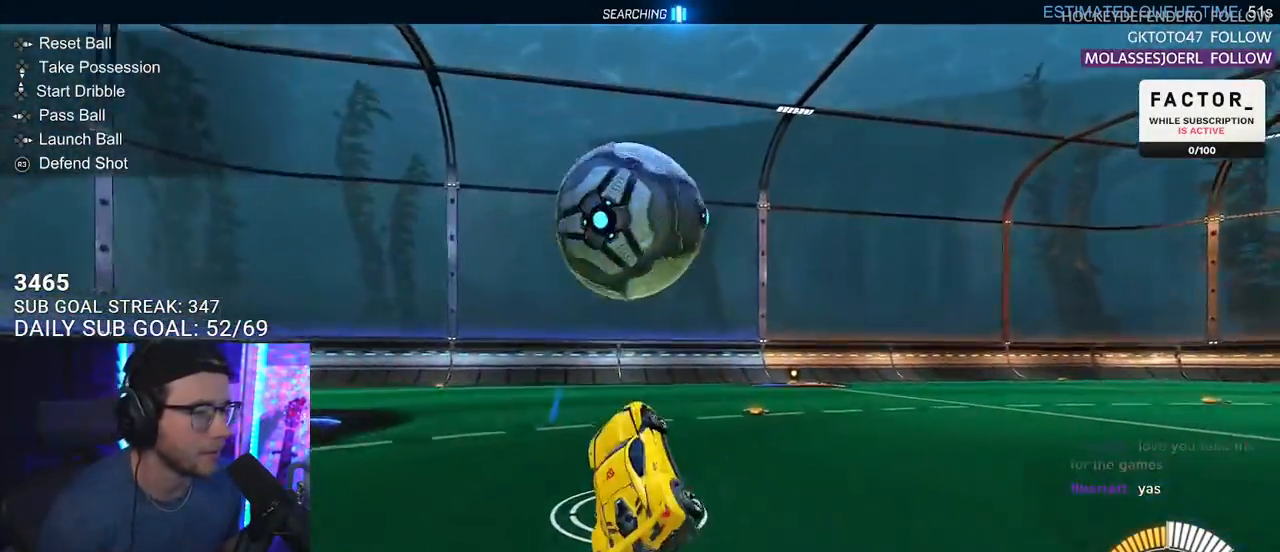
{"buttons": ["R2"], "left_stick": "right", "right_stick": "center", "events": [[150, "left_stick", "up-right"], [267, "left_stick", "center"], [383, "left_stick", "right"]]}
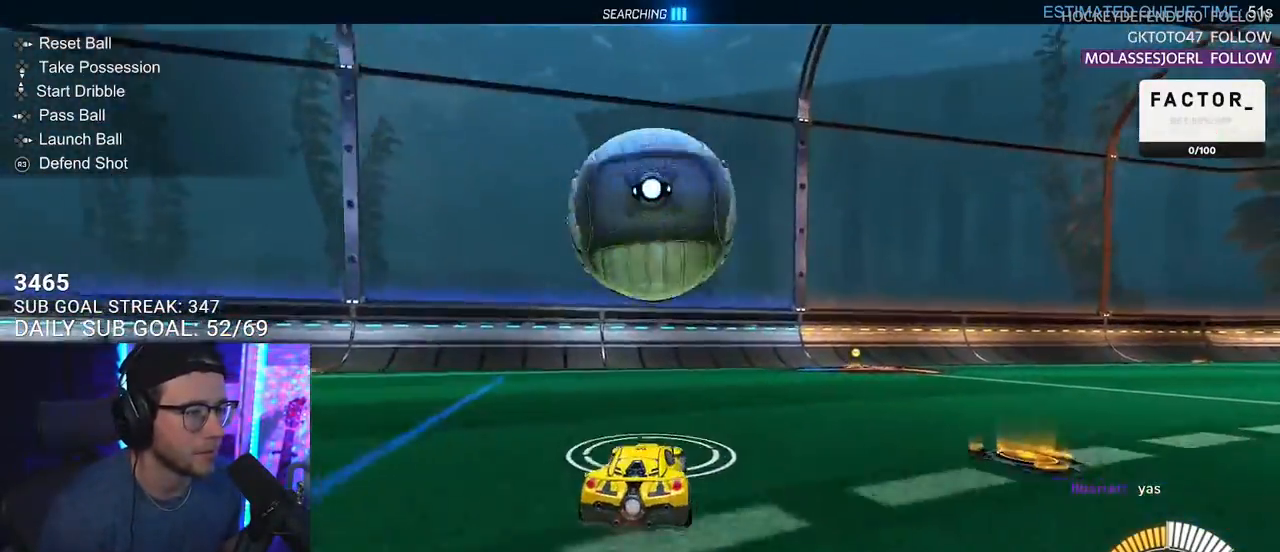
{"buttons": ["R2"], "left_stick": "up-right", "right_stick": "center", "events": [[33, "left_stick", "center"], [167, "left_stick", "left"], [217, "TRIANGLE", "down"], [333, "TRIANGLE", "up"], [433, "left_stick", "up-right"]]}
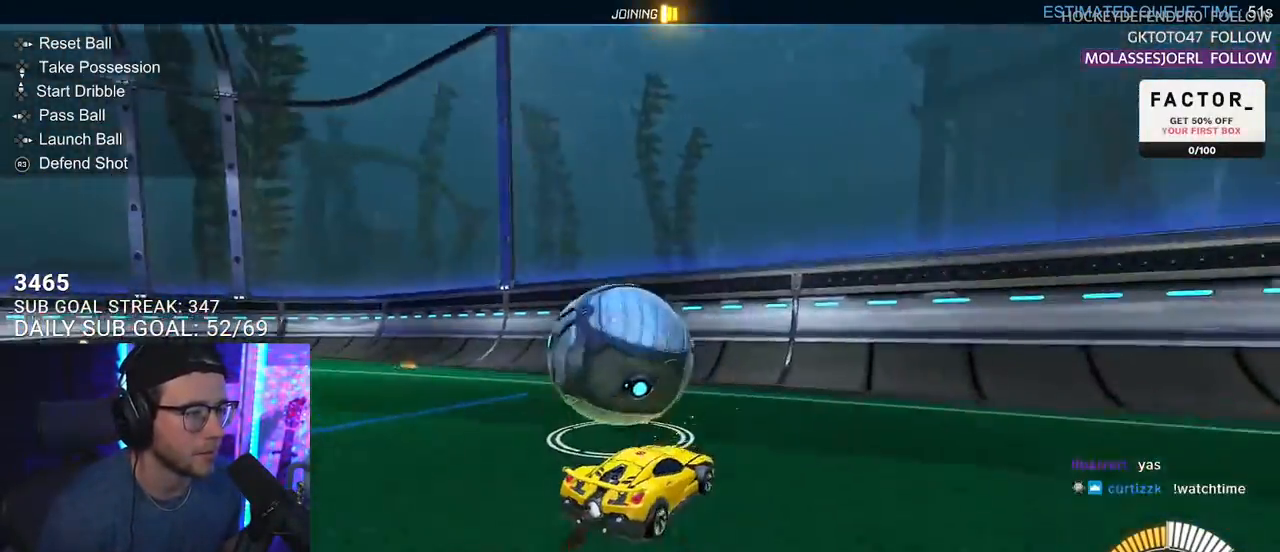
{"buttons": ["R2"], "left_stick": "center", "right_stick": "center", "events": [[133, "R2", "up"], [133, "left_stick", "left"], [167, "L2", "down"], [300, "L2", "up"], [300, "R2", "down"], [467, "left_stick", "center"]]}
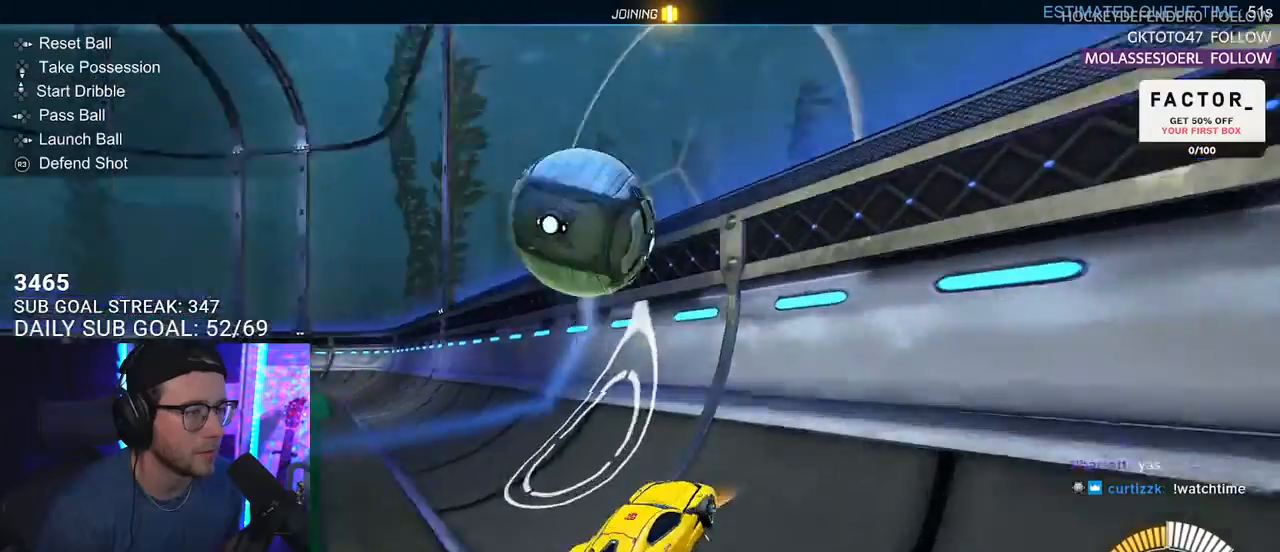
{"buttons": ["R2"], "left_stick": "center", "right_stick": "center", "events": [[217, "left_stick", "up-right"], [267, "left_stick", "center"], [417, "left_stick", "left"], [500, "left_stick", "center"]]}
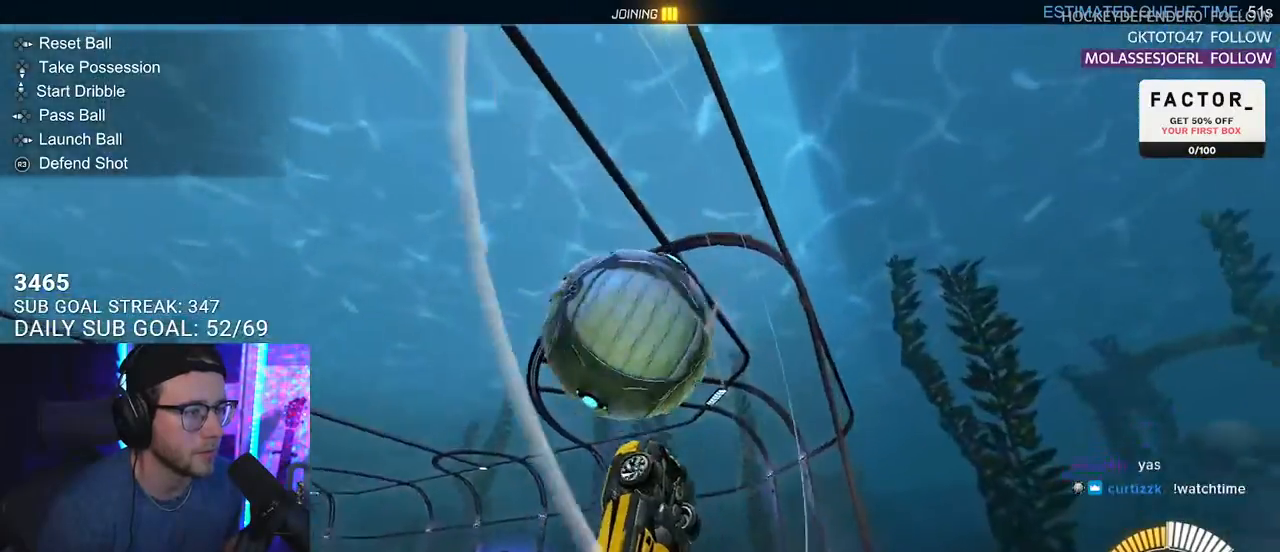
{"buttons": ["R2"], "left_stick": "center", "right_stick": "center", "events": [[183, "R2", "up"], [217, "L2", "down"], [317, "L2", "up"], [317, "R2", "down"]]}
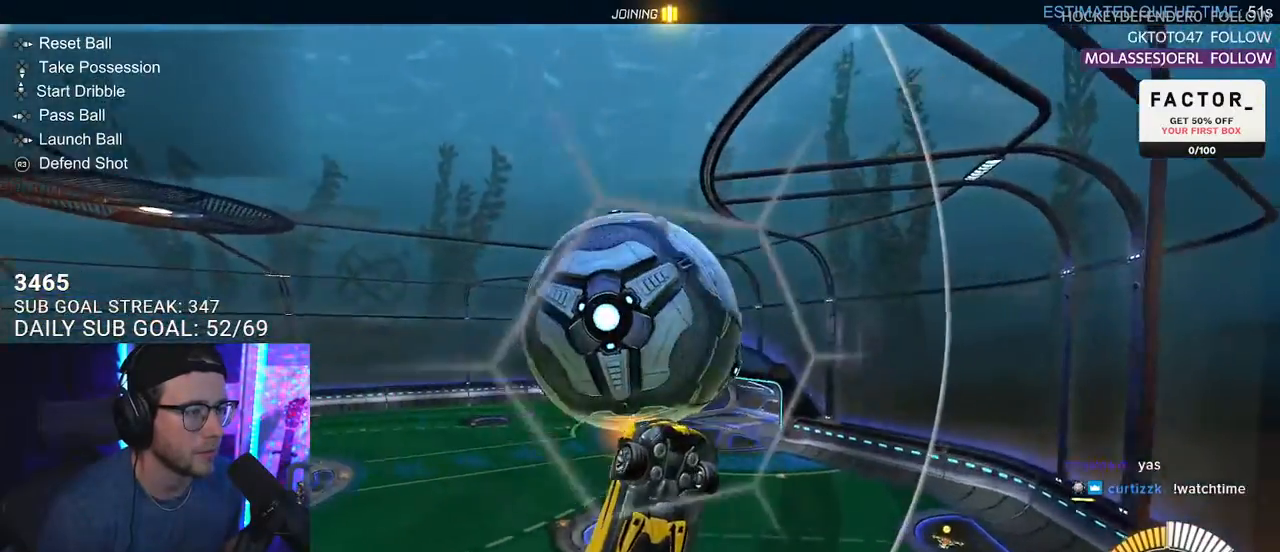
{"buttons": ["R2", "L3"], "left_stick": "down-left", "right_stick": "center", "events": [[233, "CROSS", "down"], [267, "left_stick", "left"], [317, "L3", "down"], [350, "CROSS", "up"], [483, "left_stick", "down-left"]]}
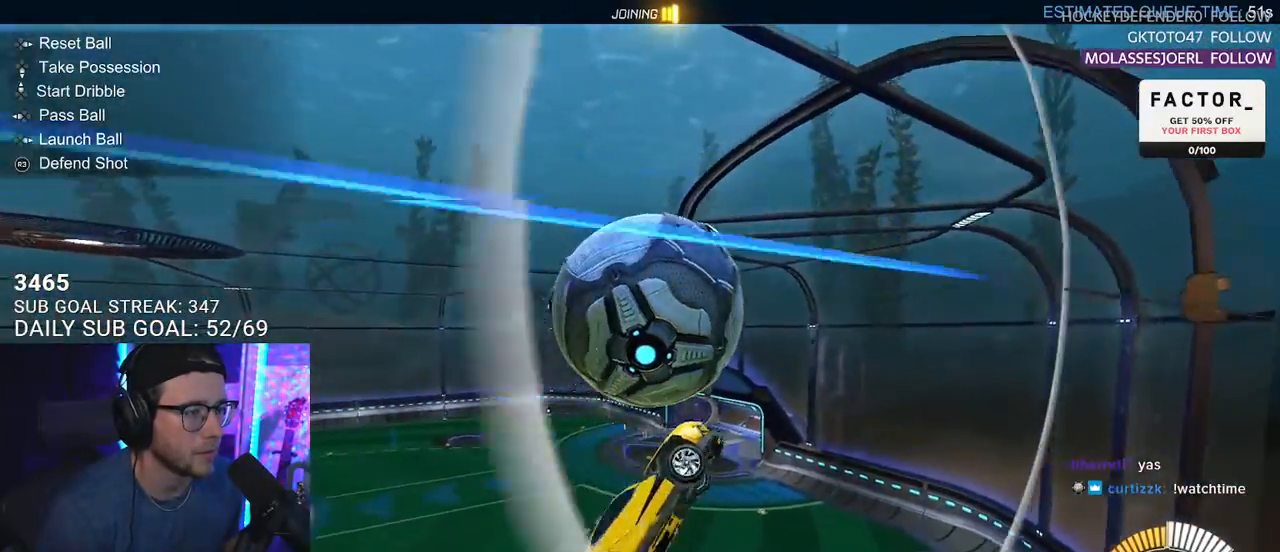
{"buttons": ["R2"], "left_stick": "center", "right_stick": "center", "events": [[17, "left_stick", "down"], [150, "L3", "up"], [150, "left_stick", "left"], [200, "left_stick", "up"], [300, "left_stick", "center"]]}
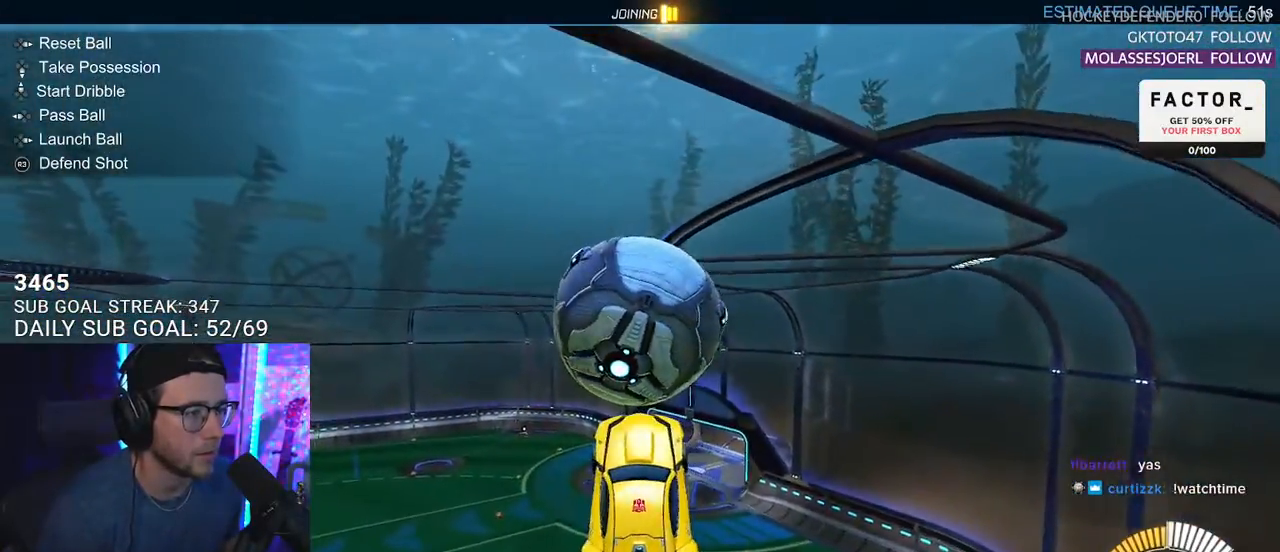
{"buttons": ["SQUARE", "R2", "L3"], "left_stick": "down", "right_stick": "center", "events": [[183, "left_stick", "up-right"], [233, "CROSS", "down"], [250, "SQUARE", "down"], [283, "L3", "down"], [317, "left_stick", "down"], [367, "CROSS", "up"]]}
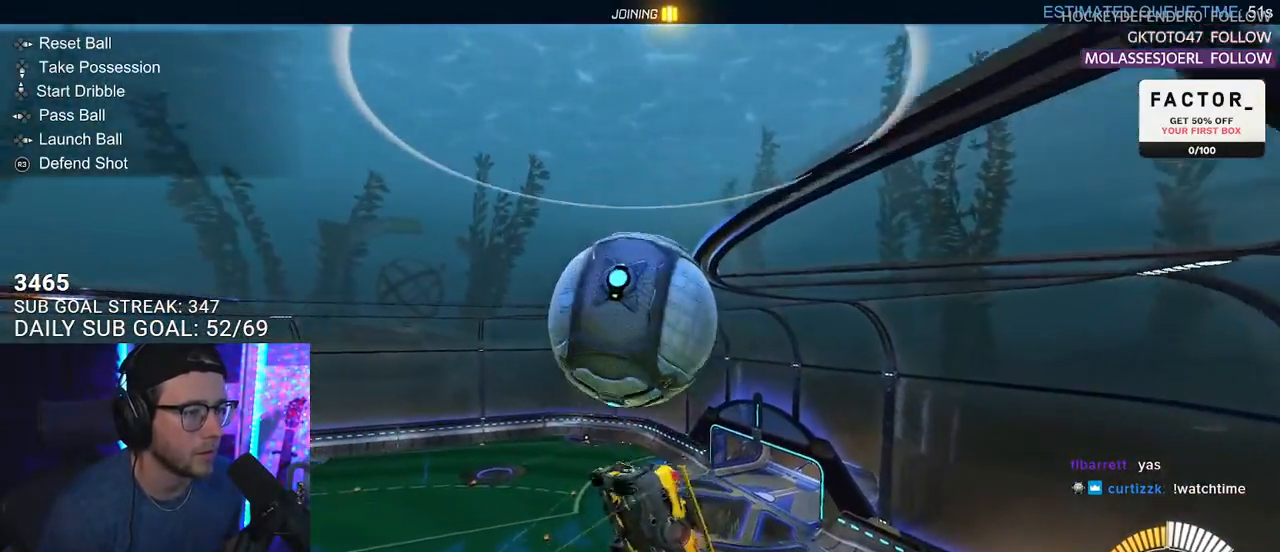
{"buttons": ["SQUARE", "R2", "L3"], "left_stick": "down", "right_stick": "center", "events": [[233, "left_stick", "up"], [350, "left_stick", "down"]]}
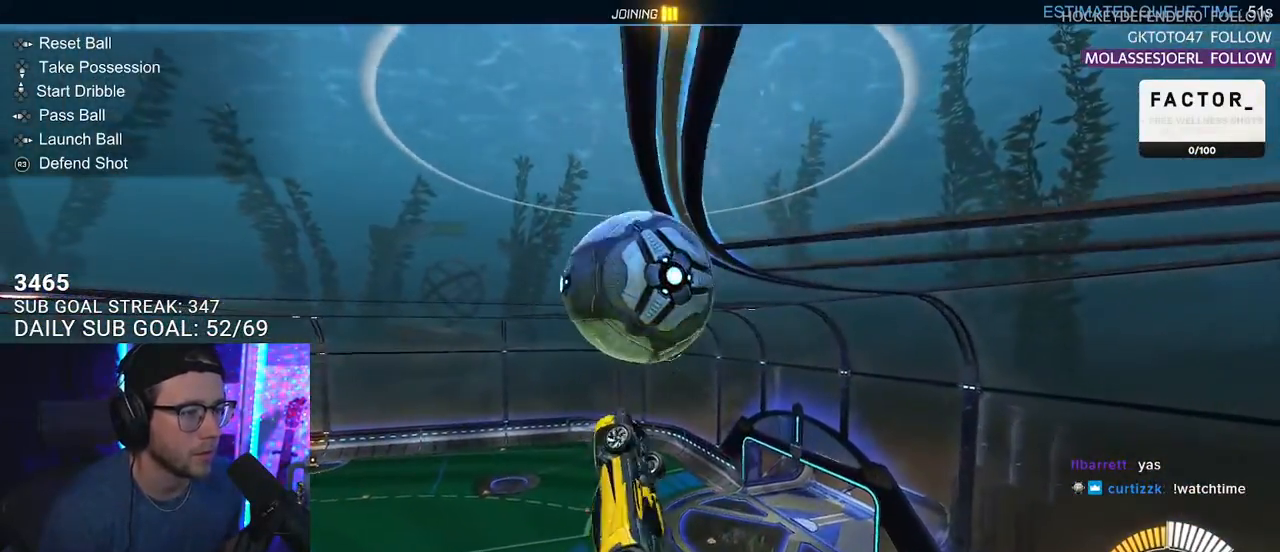
{"buttons": ["L3"], "left_stick": "right", "right_stick": "center", "events": [[50, "SQUARE", "up"], [133, "R2", "up"], [333, "left_stick", "center"], [433, "left_stick", "up-right"], [500, "left_stick", "right"]]}
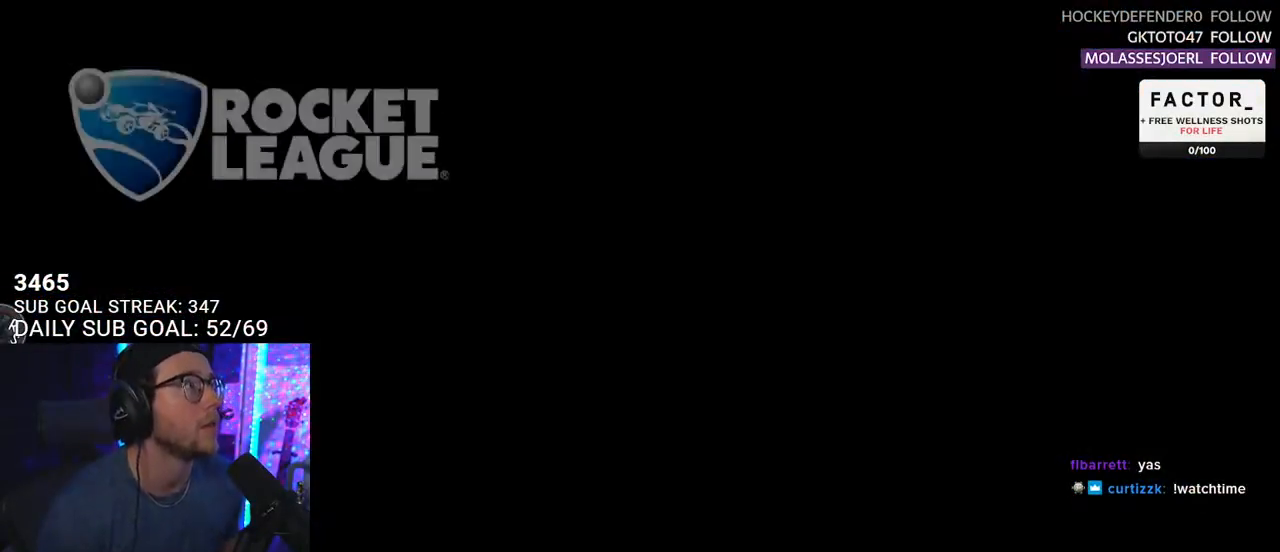
{"buttons": [], "left_stick": "center", "right_stick": "center", "events": [[67, "L3", "up"], [250, "left_stick", "center"]]}
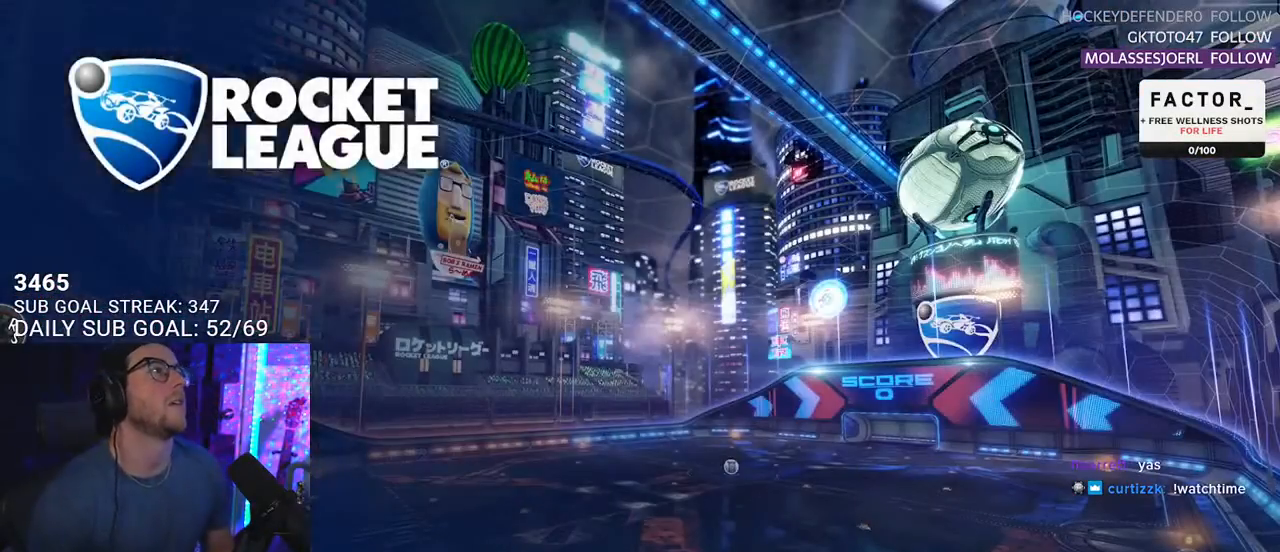
{"buttons": [], "left_stick": "center", "right_stick": "center", "events": []}
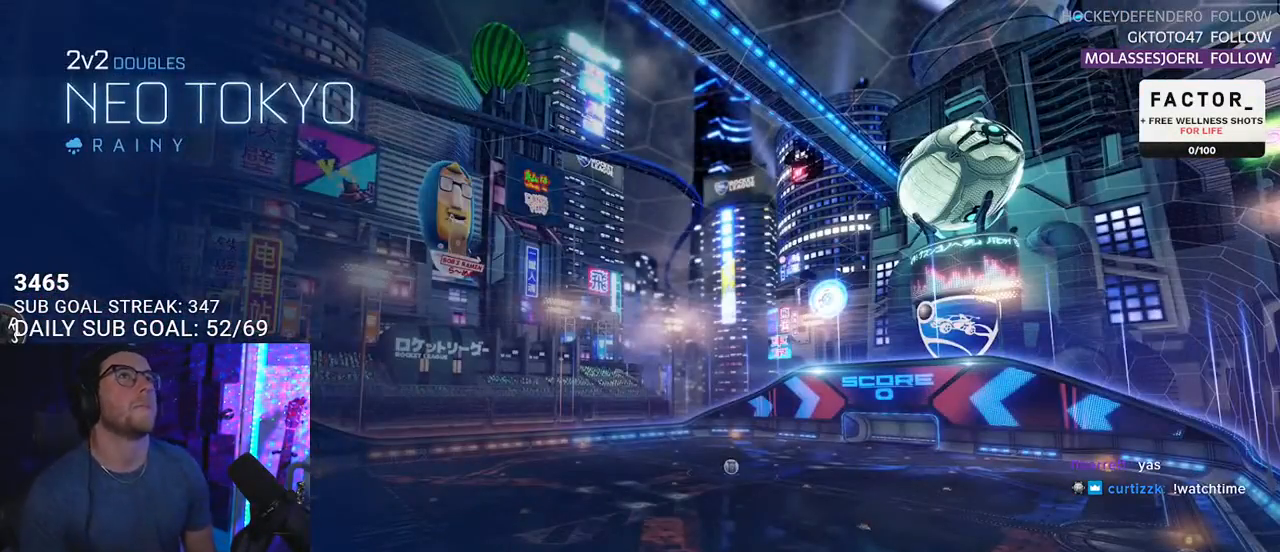
{"buttons": [], "left_stick": "center", "right_stick": "center", "events": [[33, "R2", "down"], [83, "R2", "up"]]}
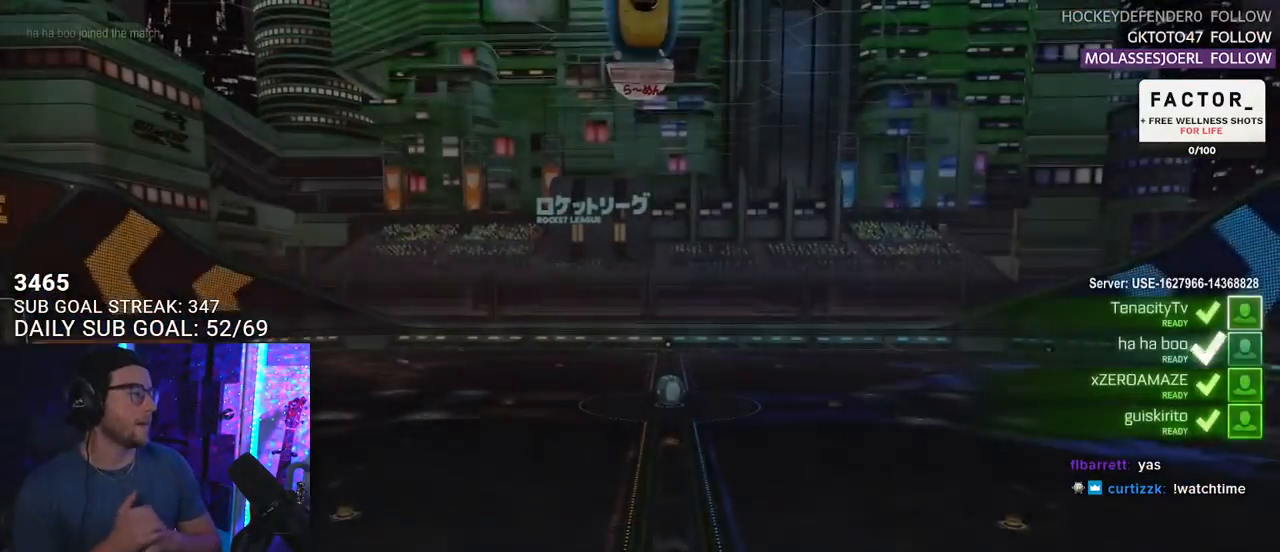
{"buttons": [], "left_stick": "center", "right_stick": "center", "events": []}
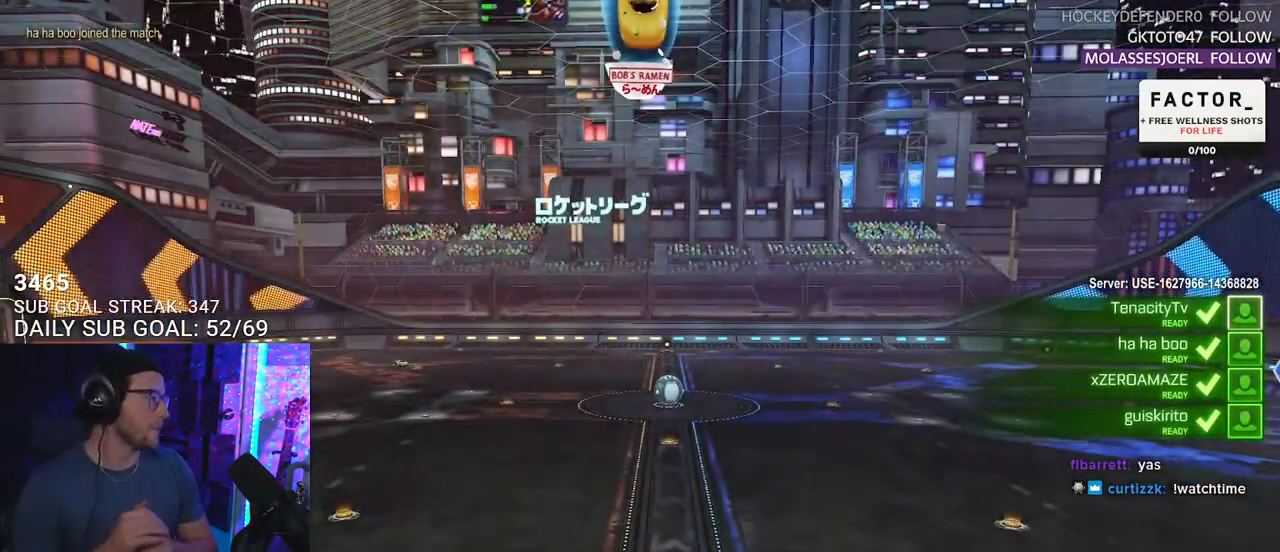
{"buttons": [], "left_stick": "center", "right_stick": "center", "events": []}
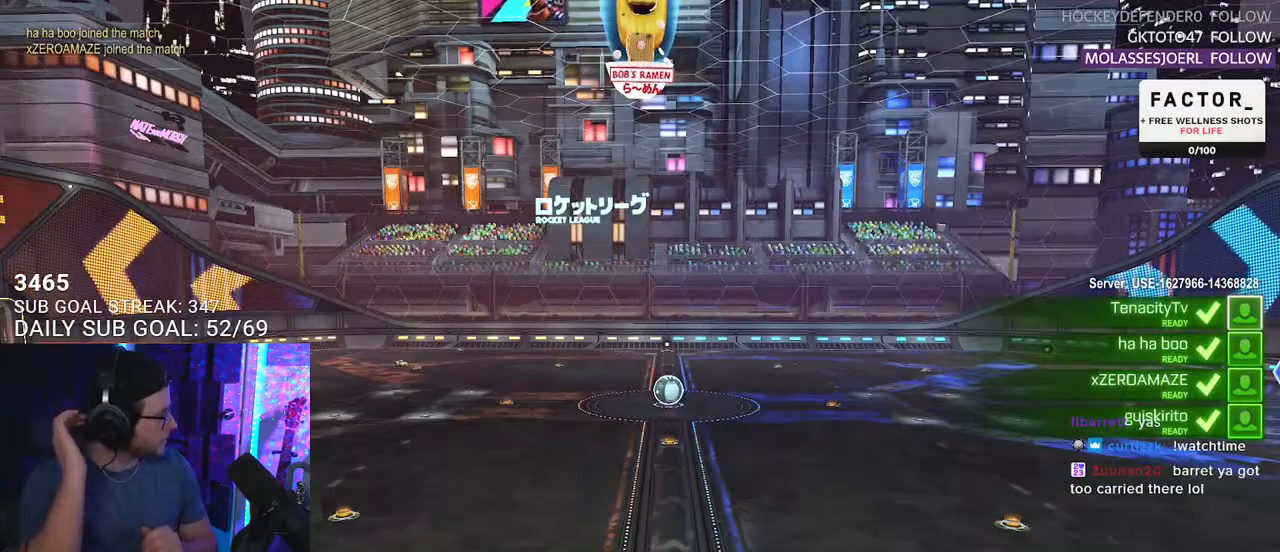
{"buttons": [], "left_stick": "center", "right_stick": "center", "events": []}
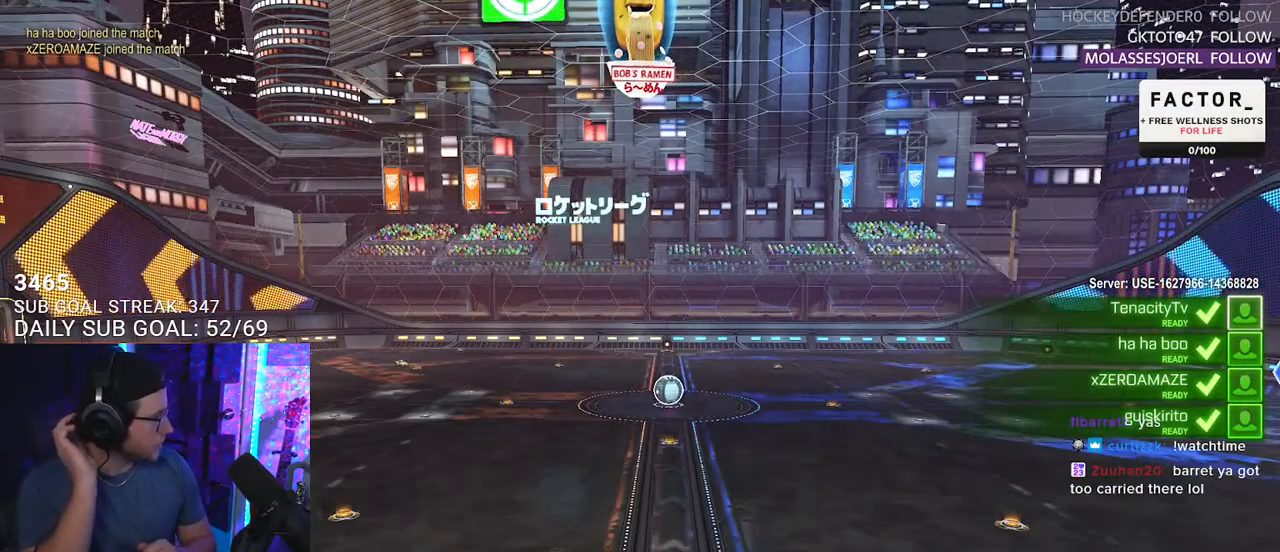
{"buttons": [], "left_stick": "center", "right_stick": "center", "events": []}
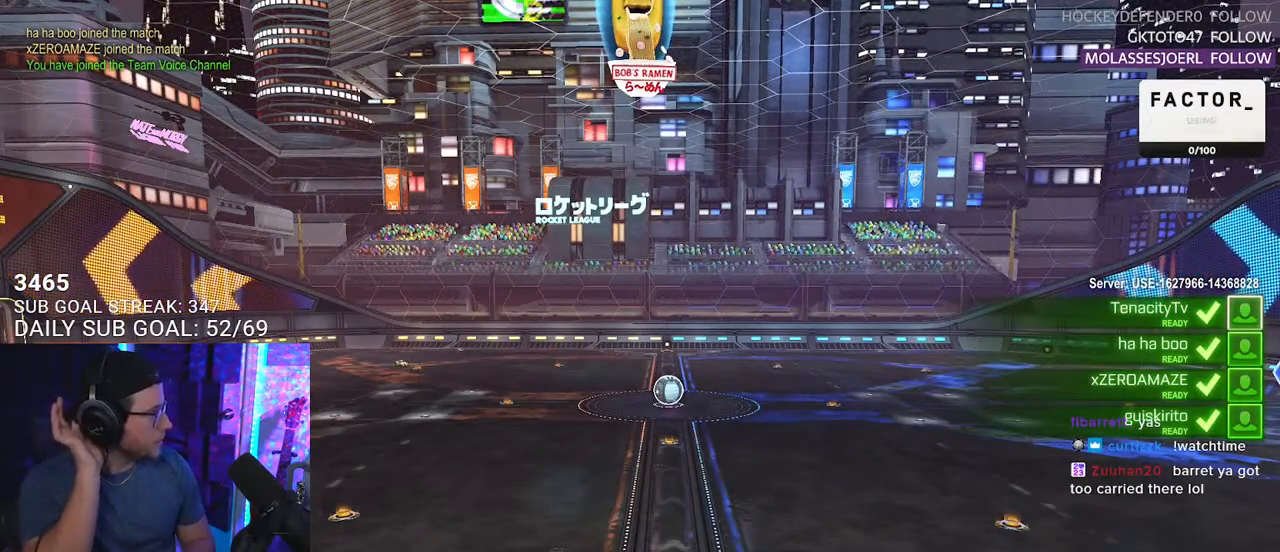
{"buttons": [], "left_stick": "center", "right_stick": "center", "events": []}
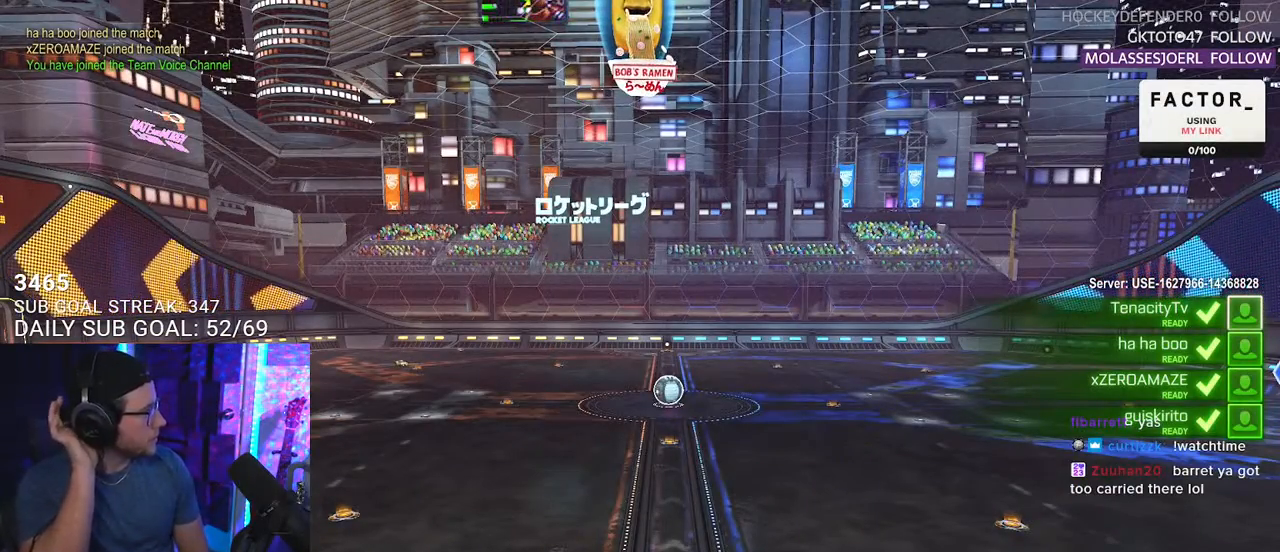
{"buttons": [], "left_stick": "center", "right_stick": "center", "events": []}
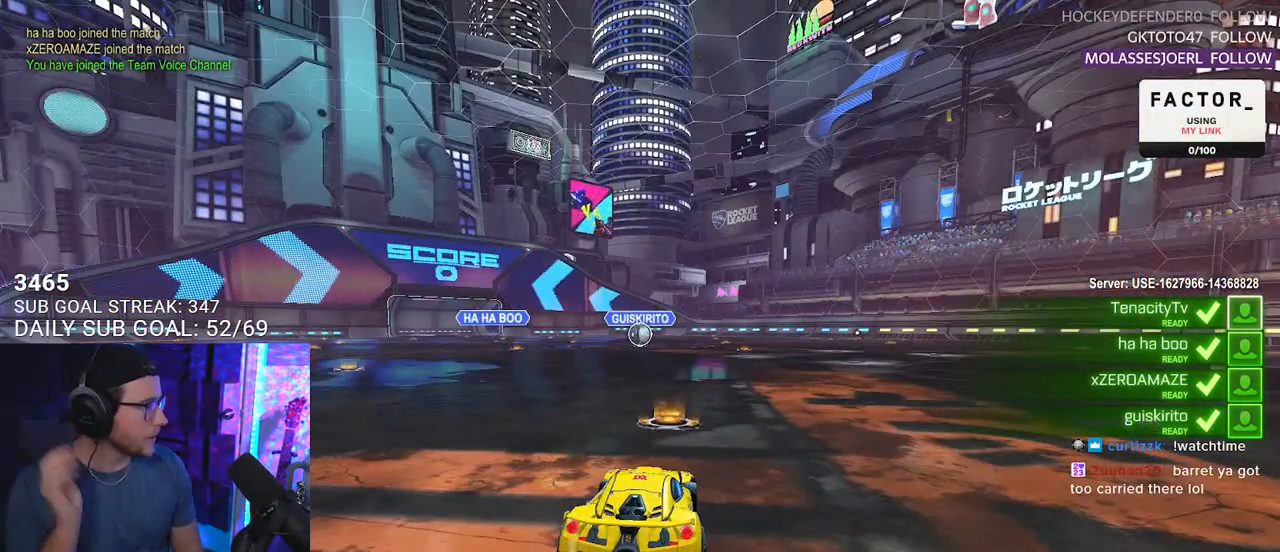
{"buttons": [], "left_stick": "center", "right_stick": "center", "events": [[100, "TRIANGLE", "down"], [233, "TRIANGLE", "up"], [283, "TRIANGLE", "down"], [400, "TRIANGLE", "up"]]}
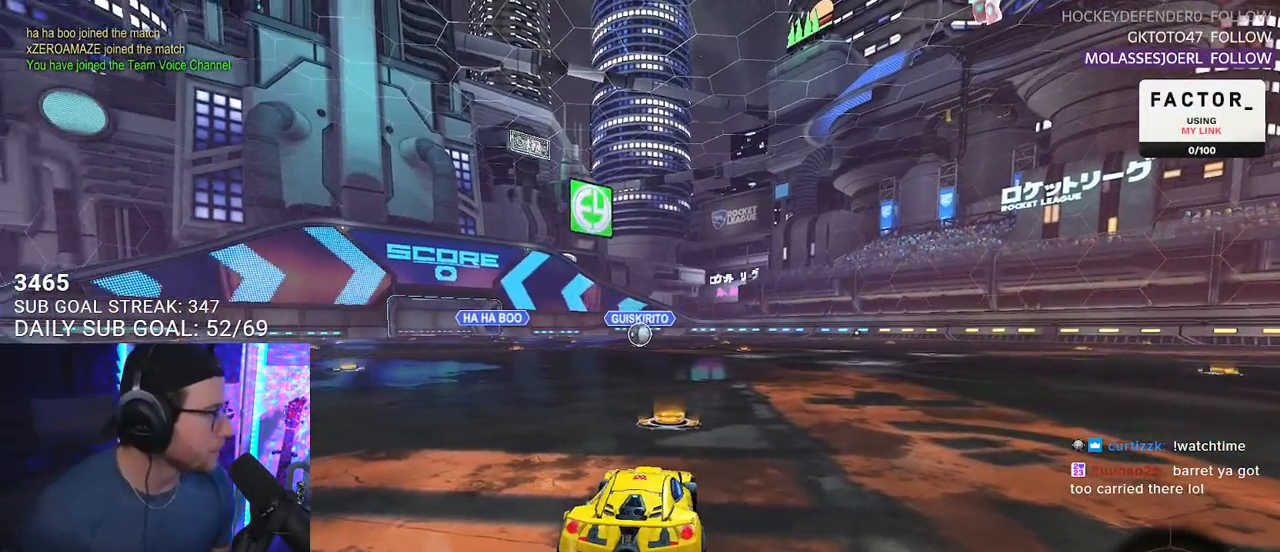
{"buttons": ["SELECT"], "left_stick": "center", "right_stick": "center", "events": [[83, "SELECT", "down"], [200, "SELECT", "up"], [283, "SELECT", "down"], [383, "SELECT", "up"], [467, "SELECT", "down"]]}